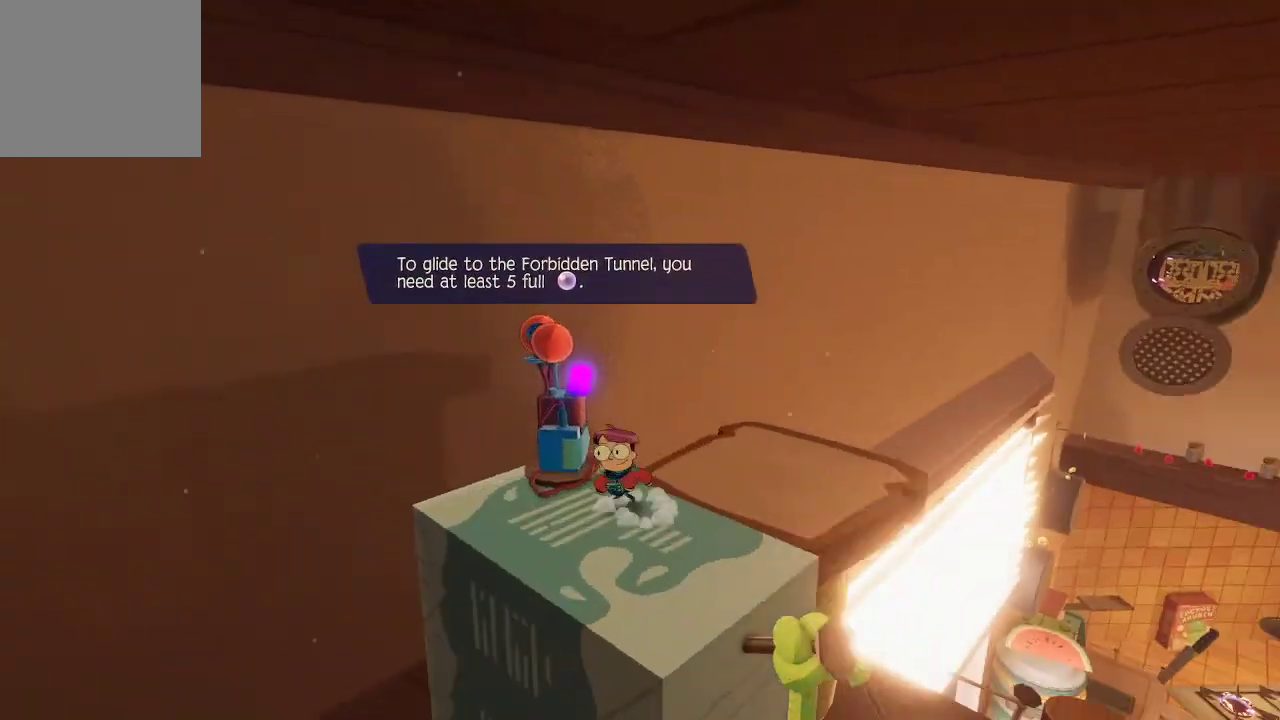
Gameplay with a controller (Xbox layout); each line is a JSON object with the inputs held at the frame after it. "events" lists button and stick changes between this image and that frame as [ms after this image, input, new state], when the widget could be followed in between. Not read: L3.
{"buttons": [], "left_stick": "center", "right_stick": "center", "events": []}
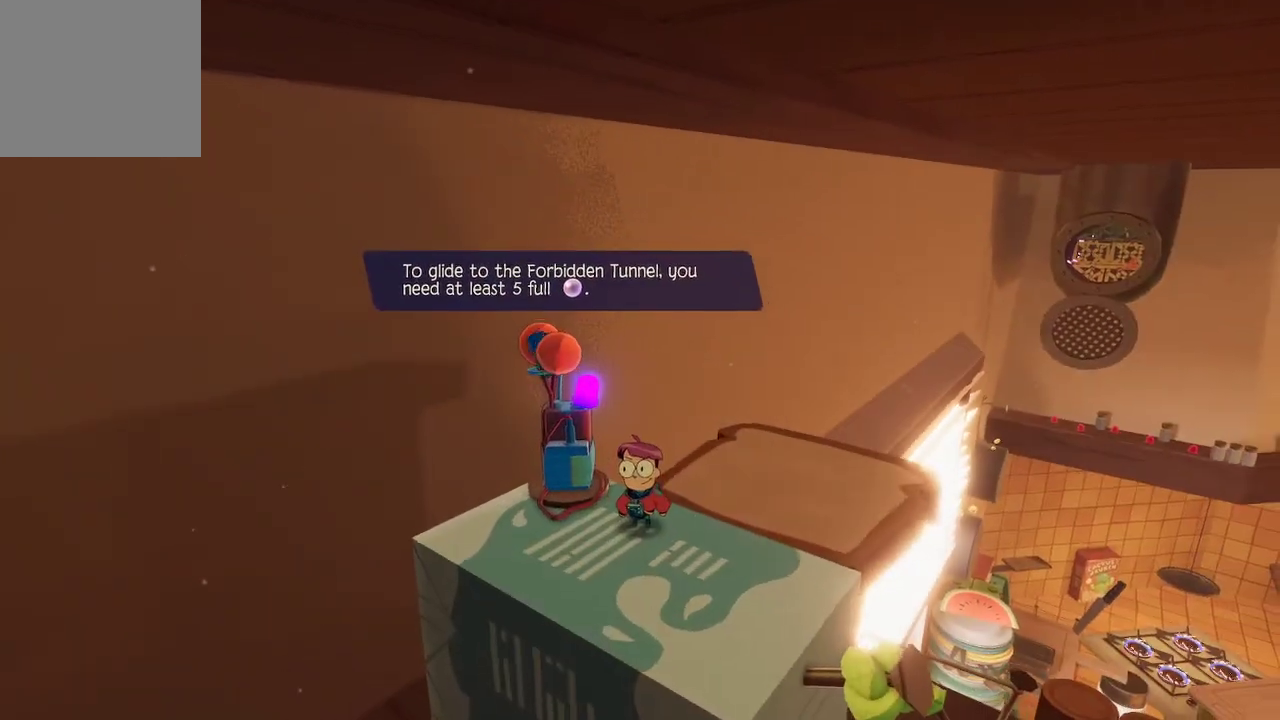
{"buttons": [], "left_stick": "center", "right_stick": "center", "events": []}
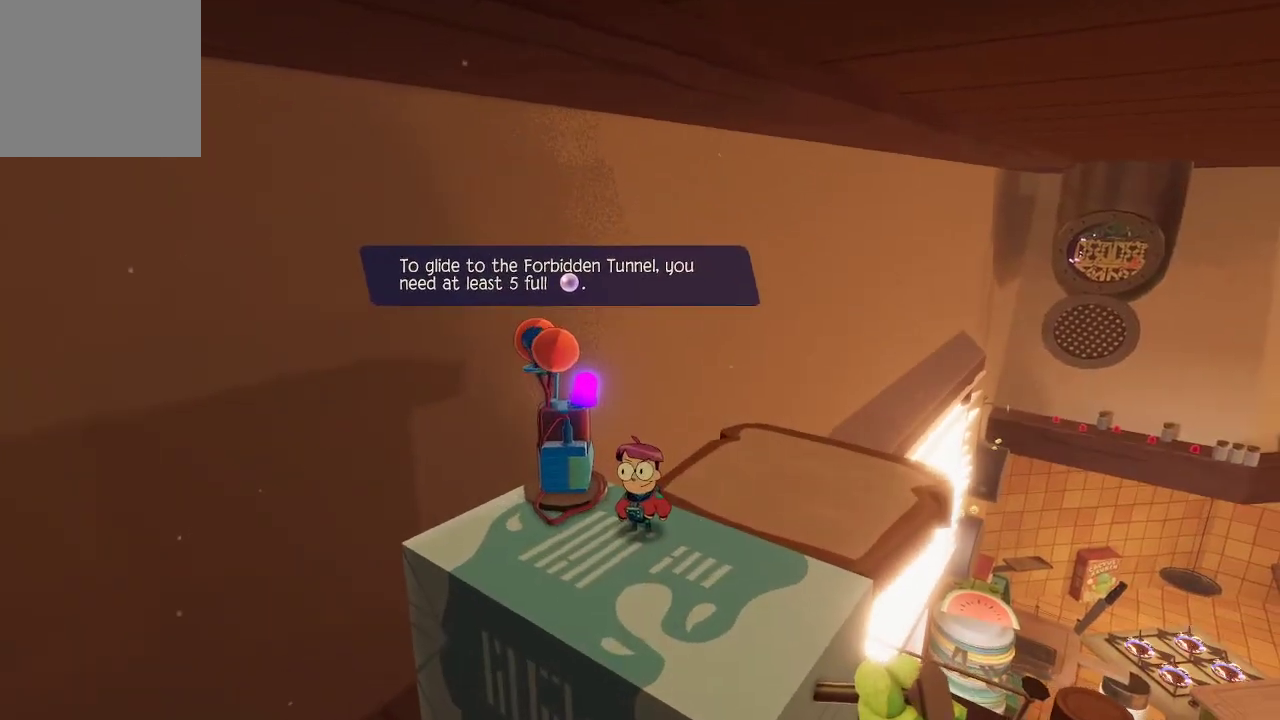
{"buttons": [], "left_stick": "center", "right_stick": "center", "events": [[33, "right_stick", "right"], [100, "left_stick", "right"], [200, "left_stick", "up-right"], [300, "right_stick", "center"], [333, "left_stick", "center"]]}
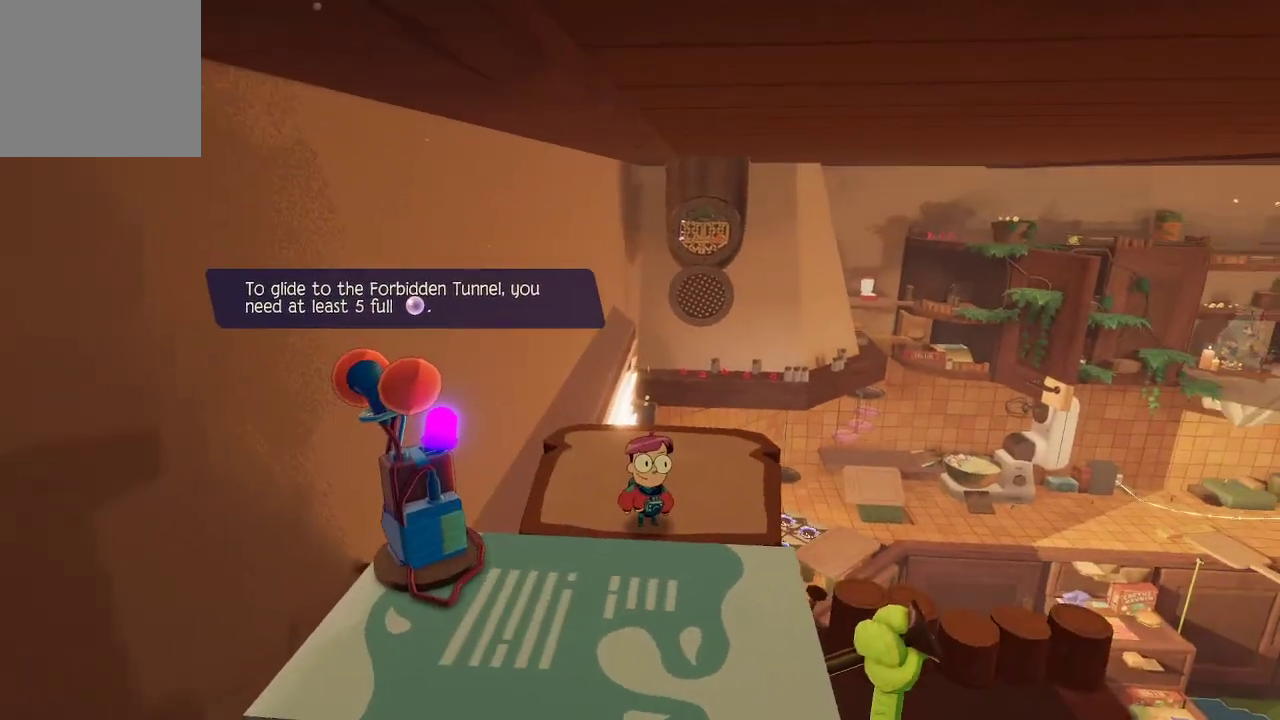
{"buttons": [], "left_stick": "center", "right_stick": "center", "events": []}
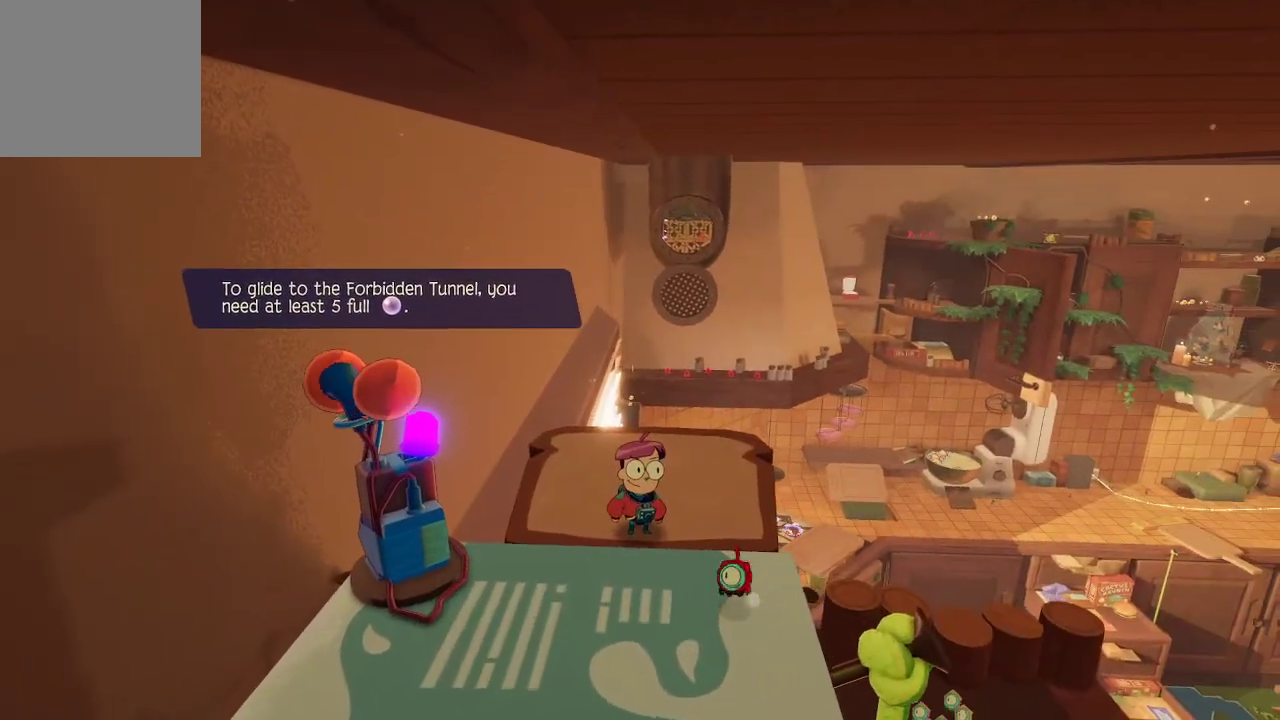
{"buttons": [], "left_stick": "center", "right_stick": "center", "events": []}
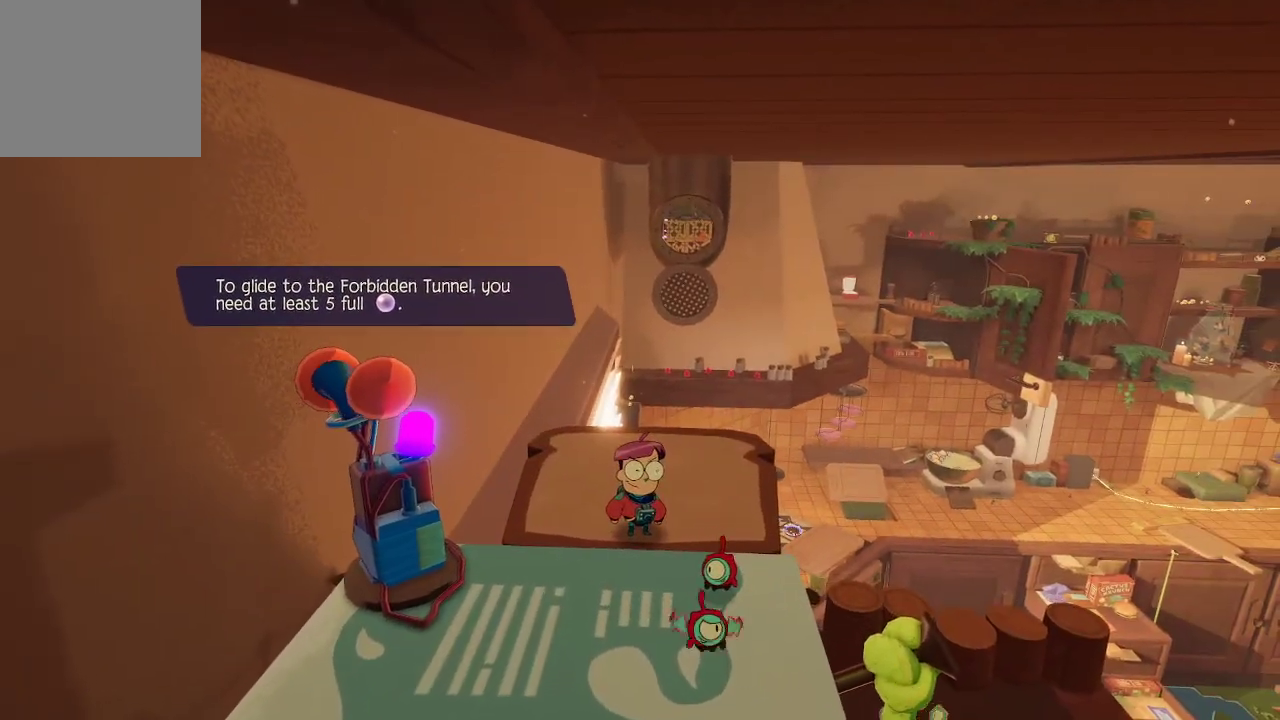
{"buttons": [], "left_stick": "center", "right_stick": "center", "events": []}
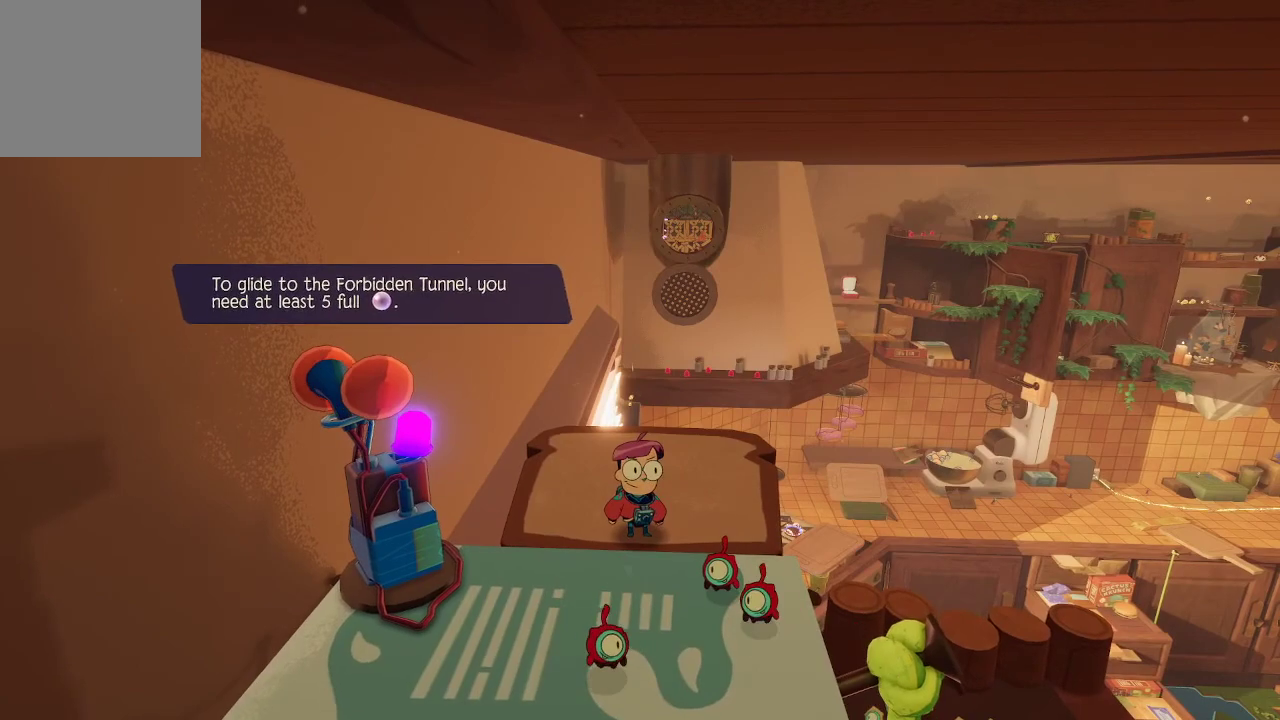
{"buttons": [], "left_stick": "center", "right_stick": "center", "events": []}
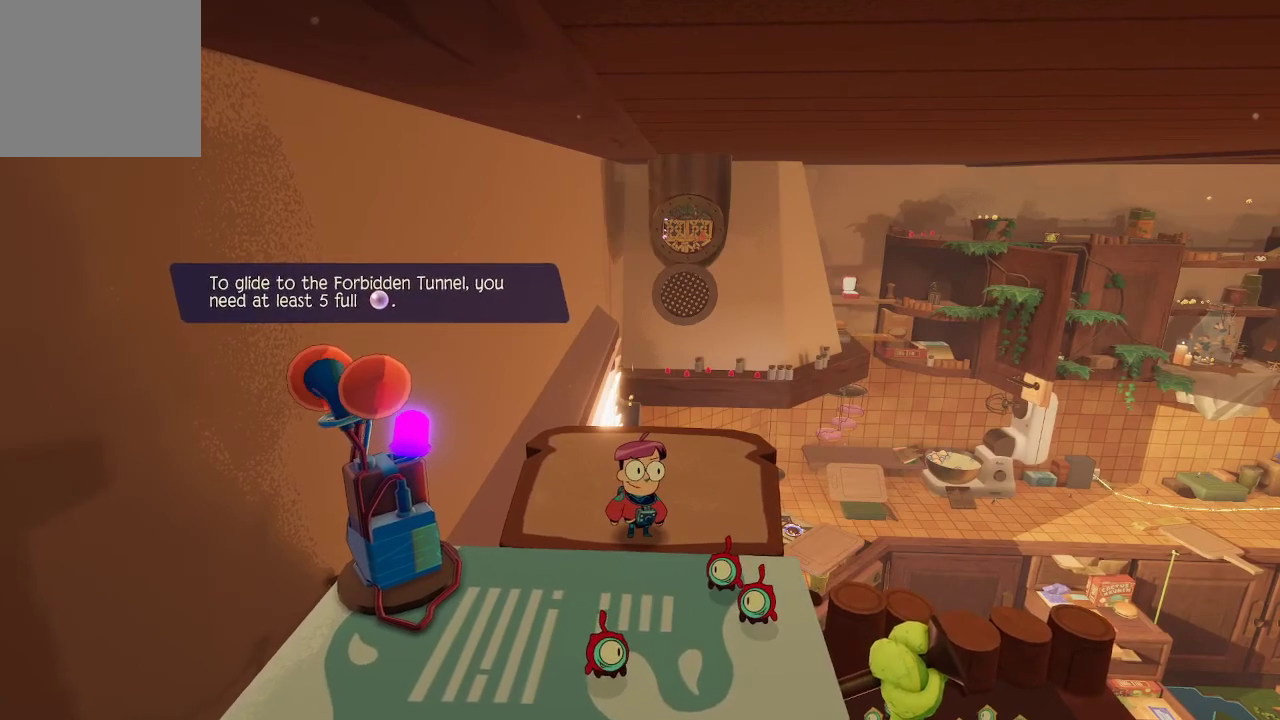
{"buttons": [], "left_stick": "center", "right_stick": "center", "events": []}
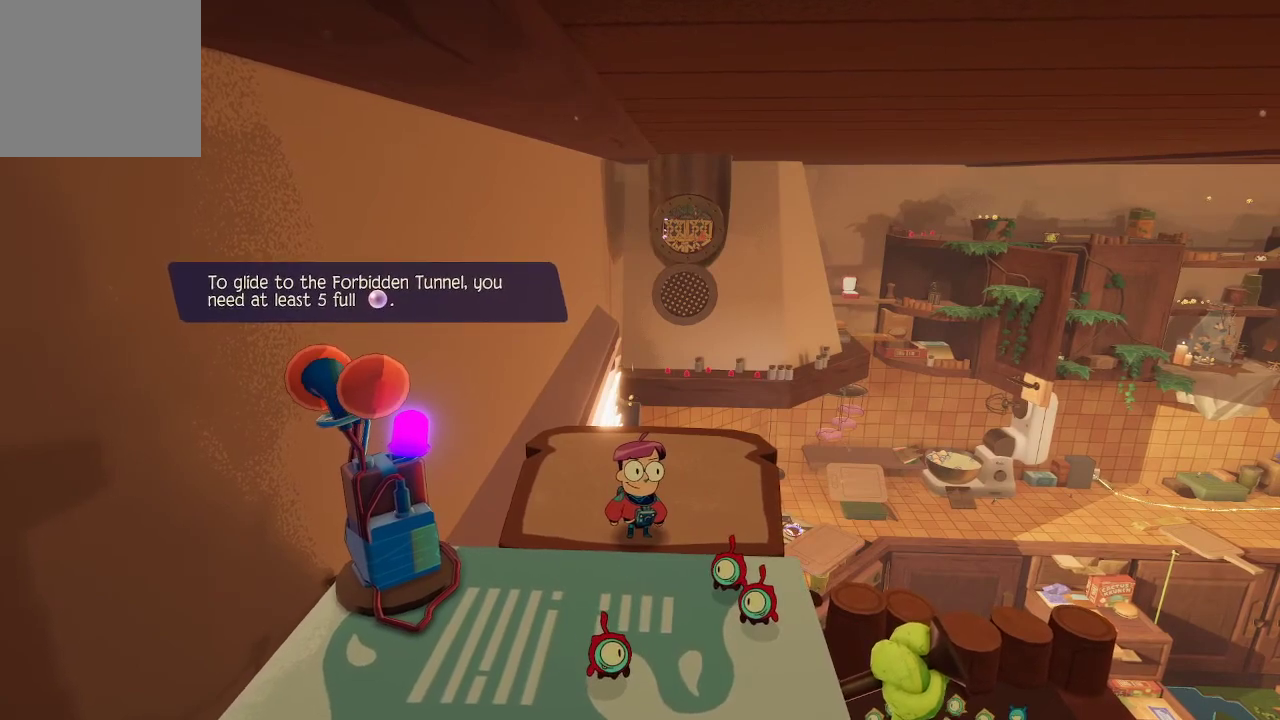
{"buttons": [], "left_stick": "center", "right_stick": "right", "events": [[233, "right_stick", "right"]]}
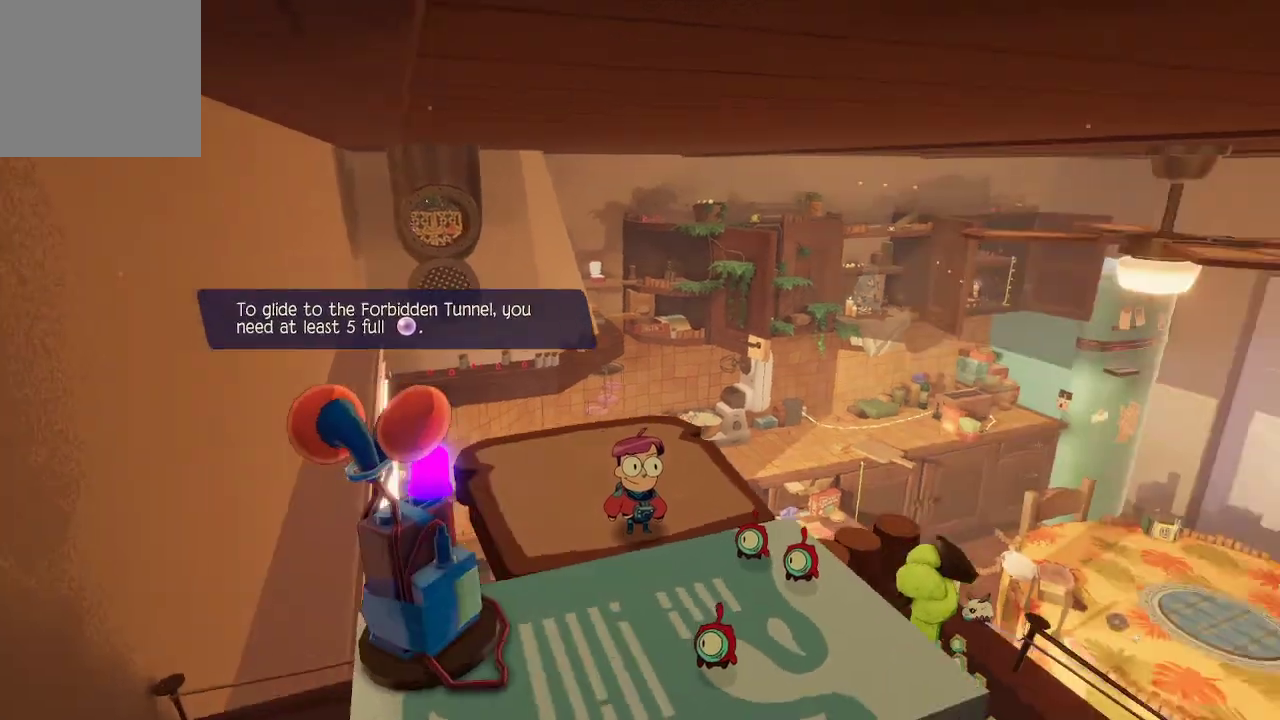
{"buttons": [], "left_stick": "center", "right_stick": "right", "events": []}
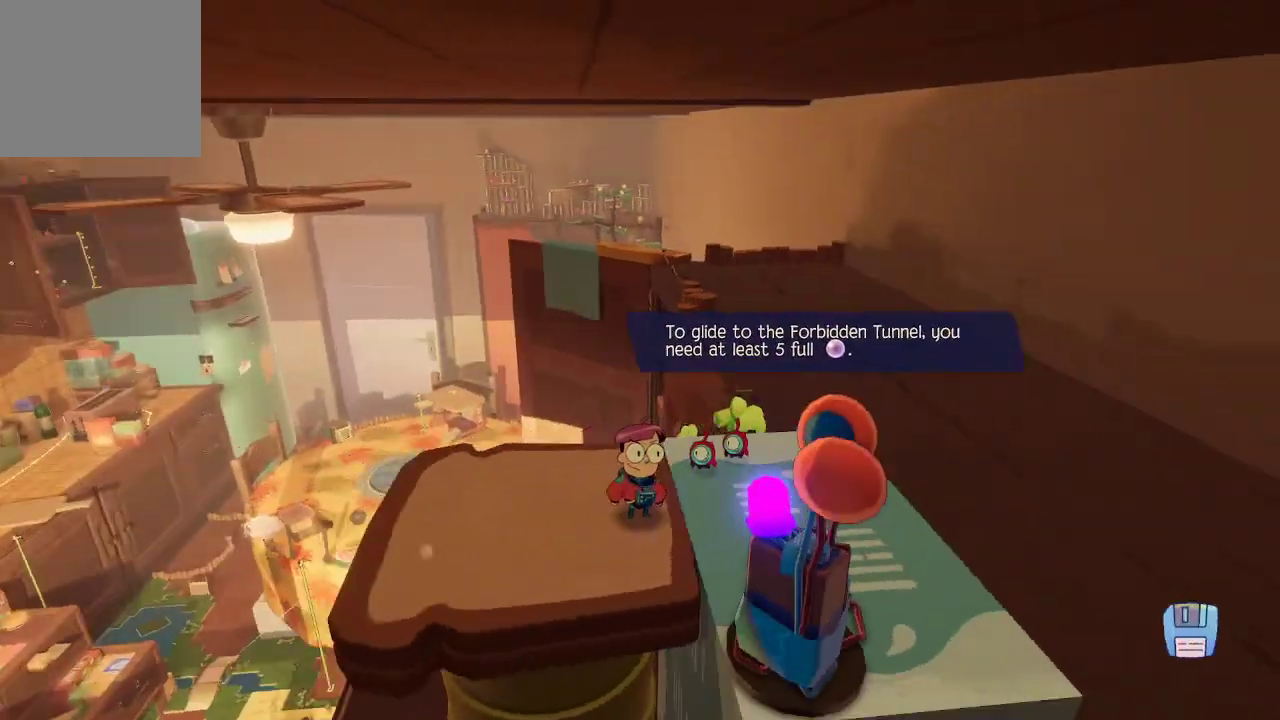
{"buttons": [], "left_stick": "center", "right_stick": "center", "events": [[267, "right_stick", "center"]]}
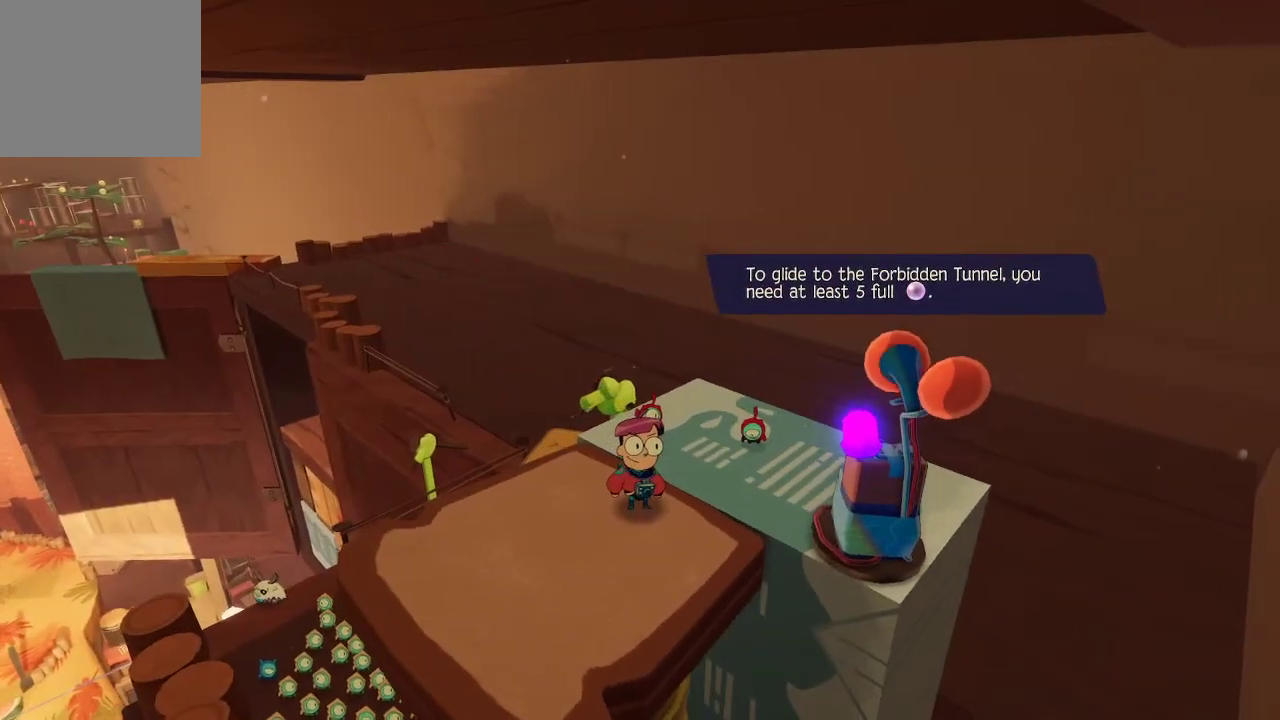
{"buttons": [], "left_stick": "center", "right_stick": "left", "events": [[333, "right_stick", "left"]]}
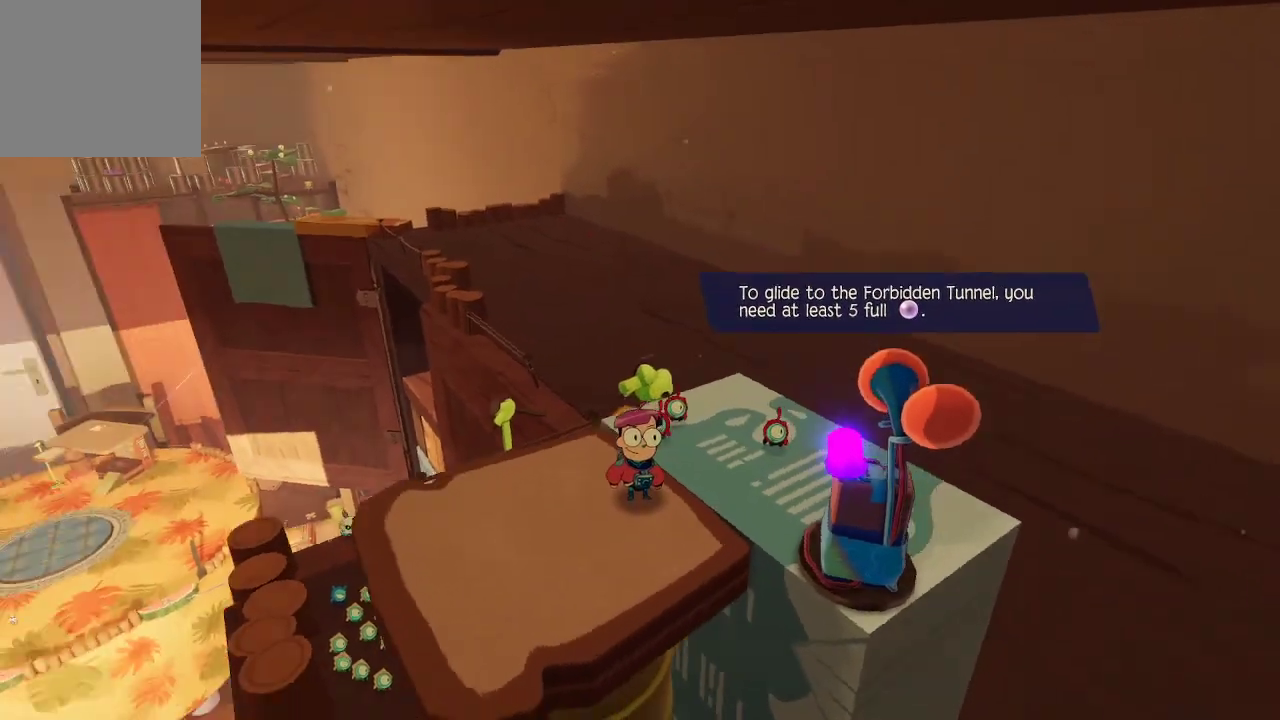
{"buttons": [], "left_stick": "center", "right_stick": "left", "events": [[67, "left_stick", "left"], [300, "left_stick", "center"]]}
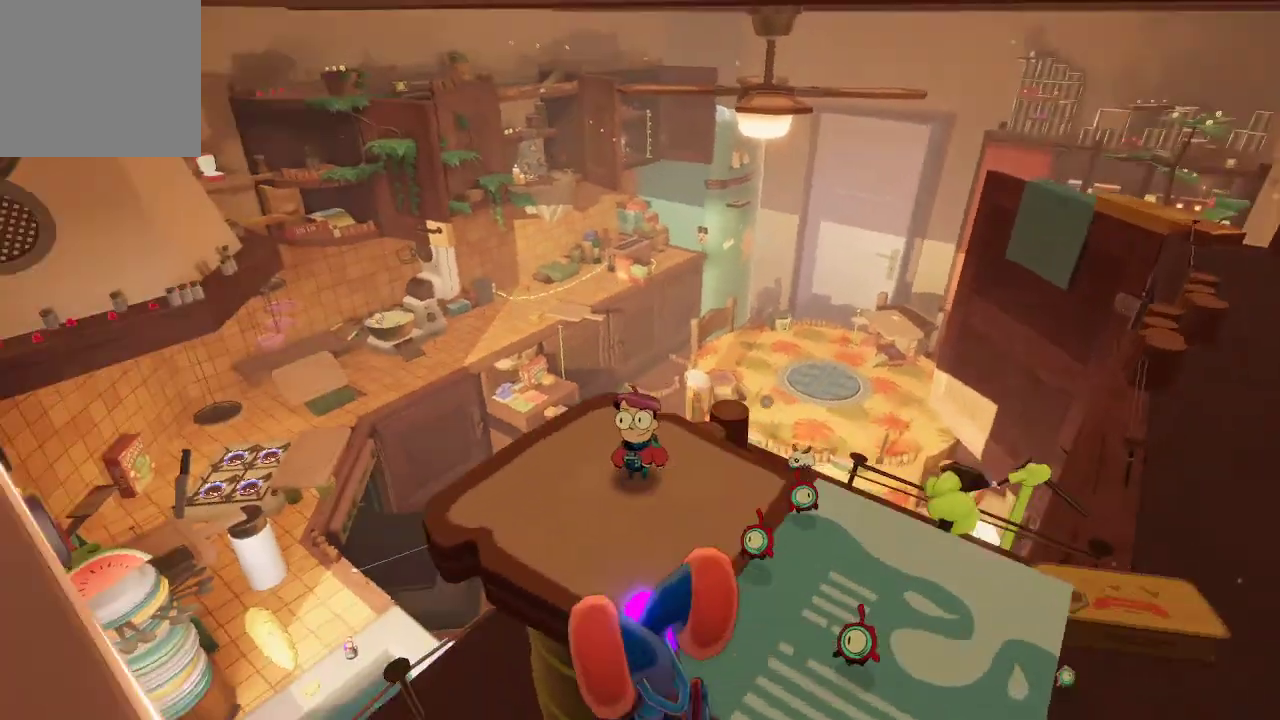
{"buttons": [], "left_stick": "center", "right_stick": "center", "events": [[33, "left_stick", "up-left"], [100, "right_stick", "up-left"], [167, "left_stick", "center"], [233, "right_stick", "center"]]}
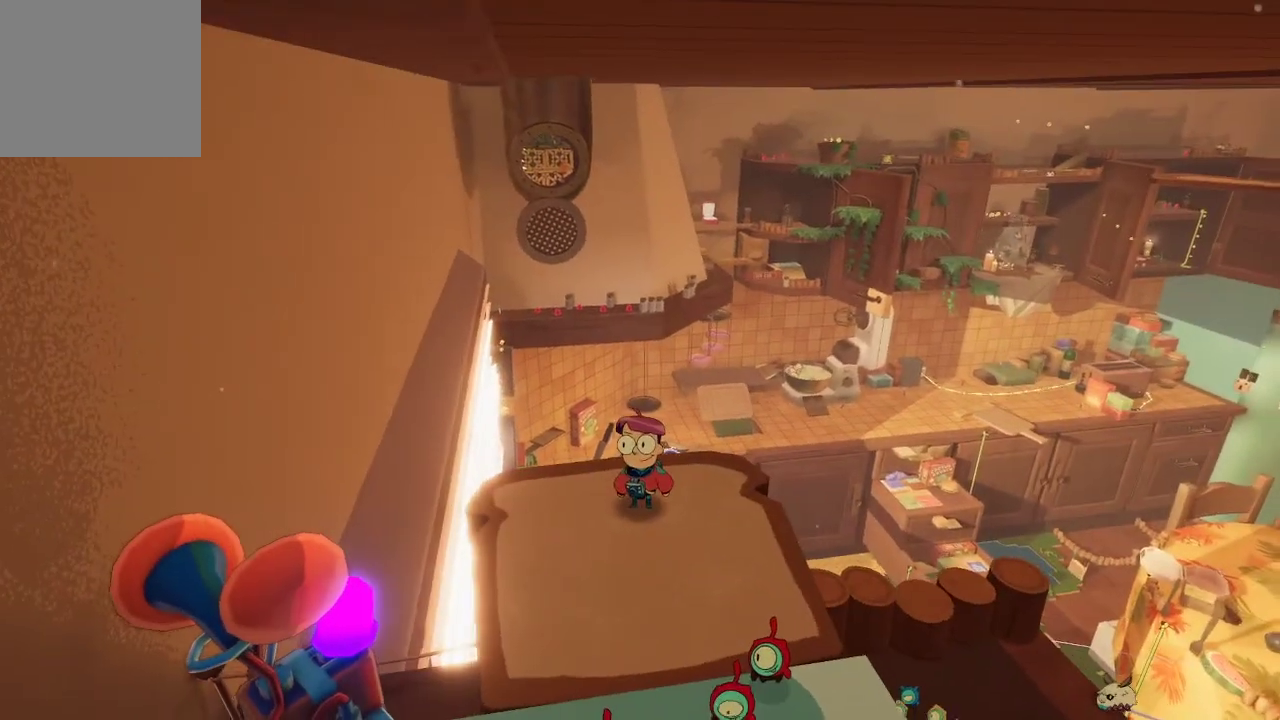
{"buttons": ["R2"], "left_stick": "center", "right_stick": "center", "events": [[233, "R2", "down"]]}
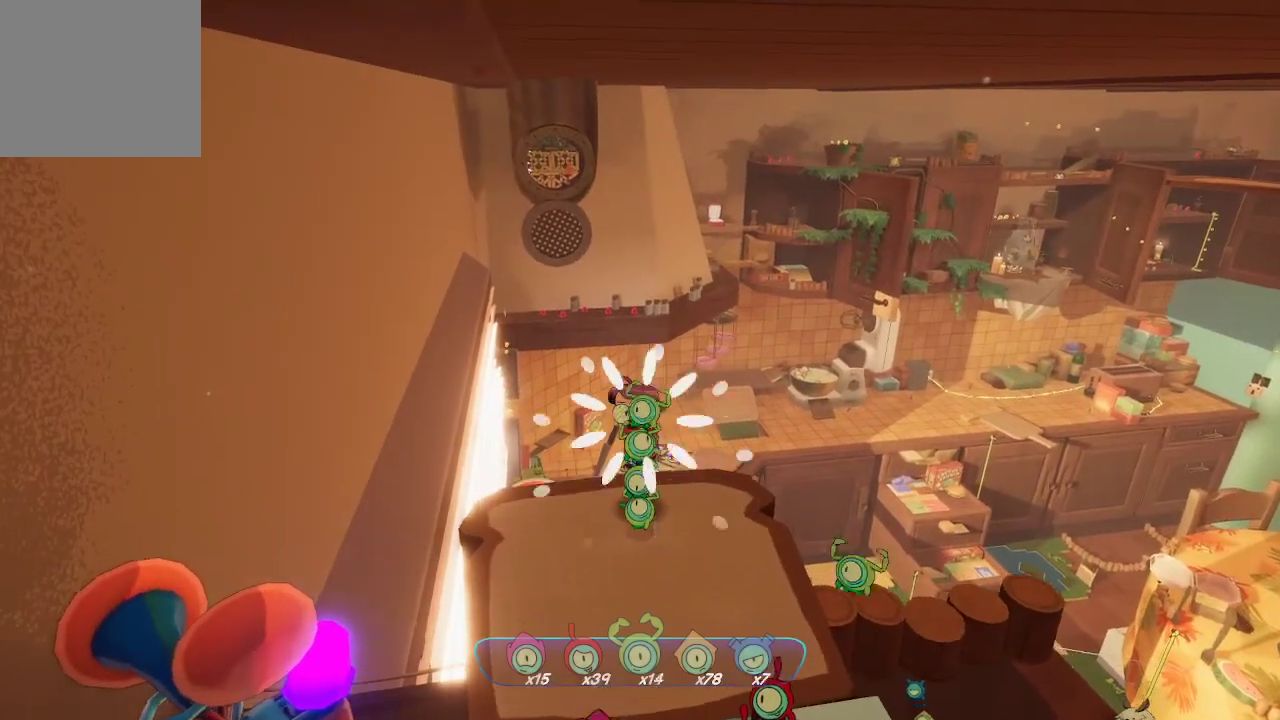
{"buttons": [], "left_stick": "center", "right_stick": "center", "events": [[500, "R2", "up"]]}
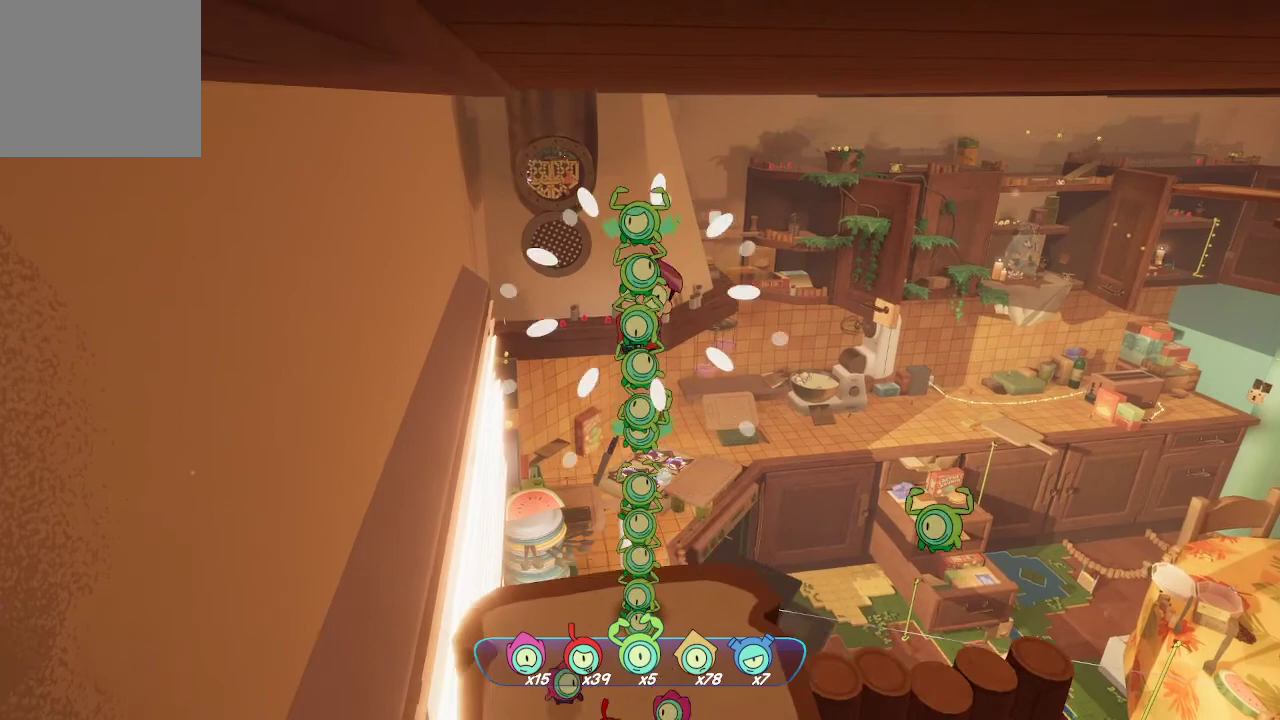
{"buttons": [], "left_stick": "center", "right_stick": "center", "events": []}
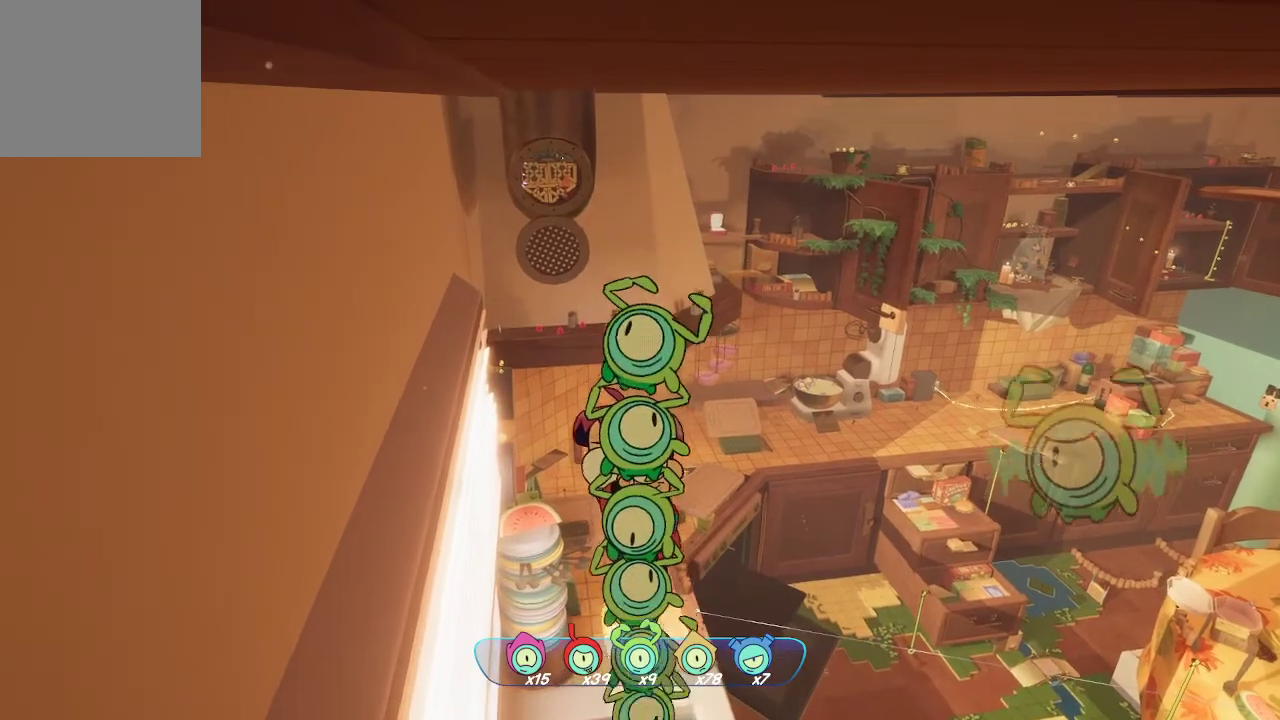
{"buttons": ["A"], "left_stick": "up", "right_stick": "center", "events": [[200, "left_stick", "up"], [267, "A", "down"], [467, "A", "up"], [500, "A", "down"]]}
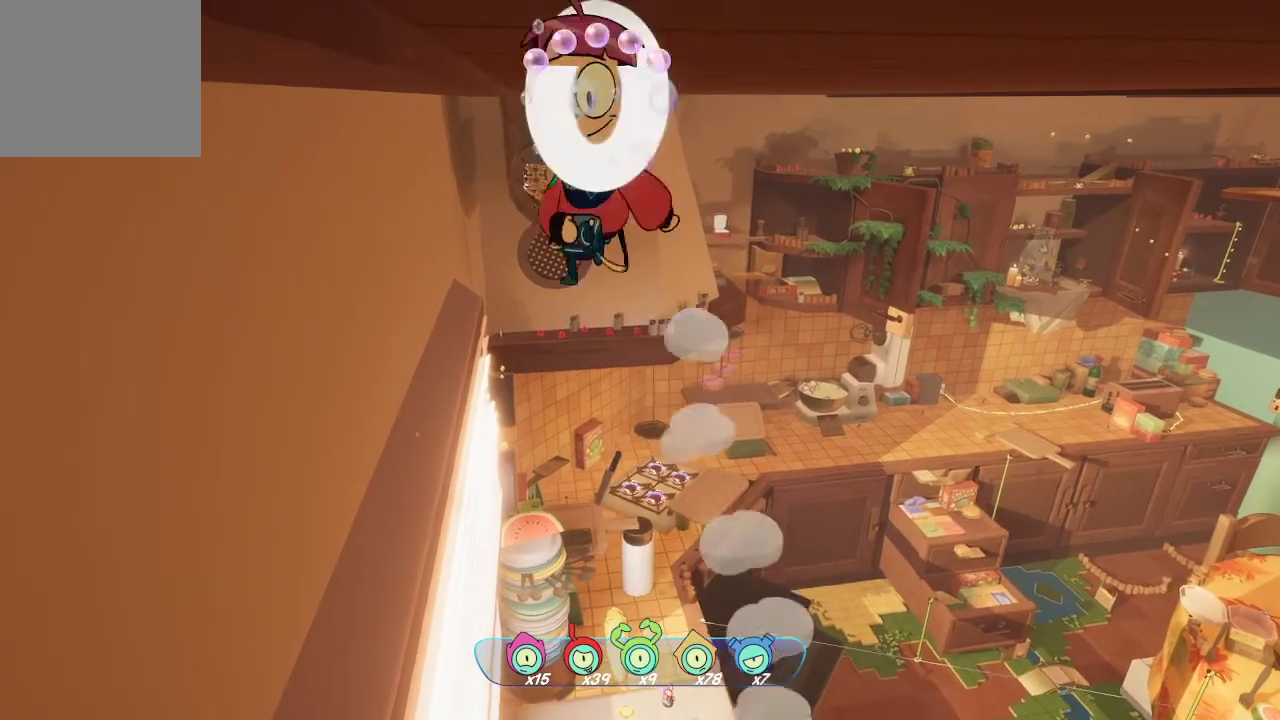
{"buttons": ["A"], "left_stick": "up", "right_stick": "center", "events": []}
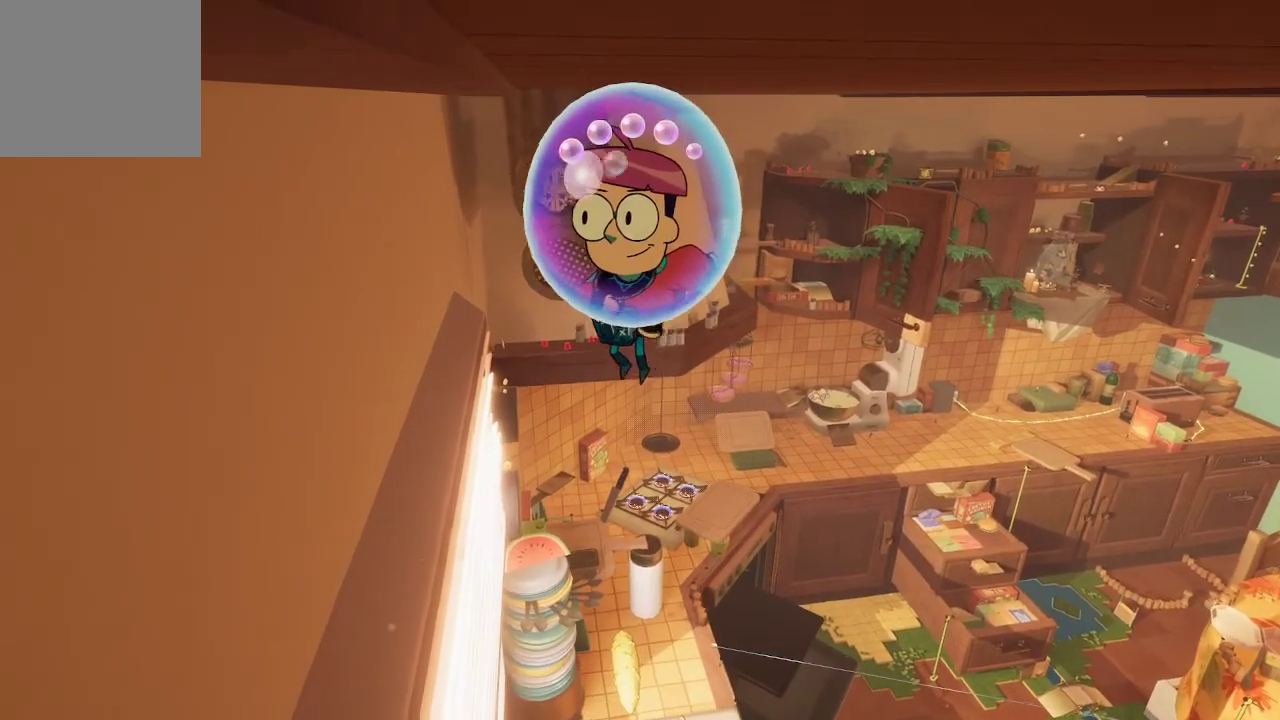
{"buttons": ["A"], "left_stick": "up", "right_stick": "center", "events": []}
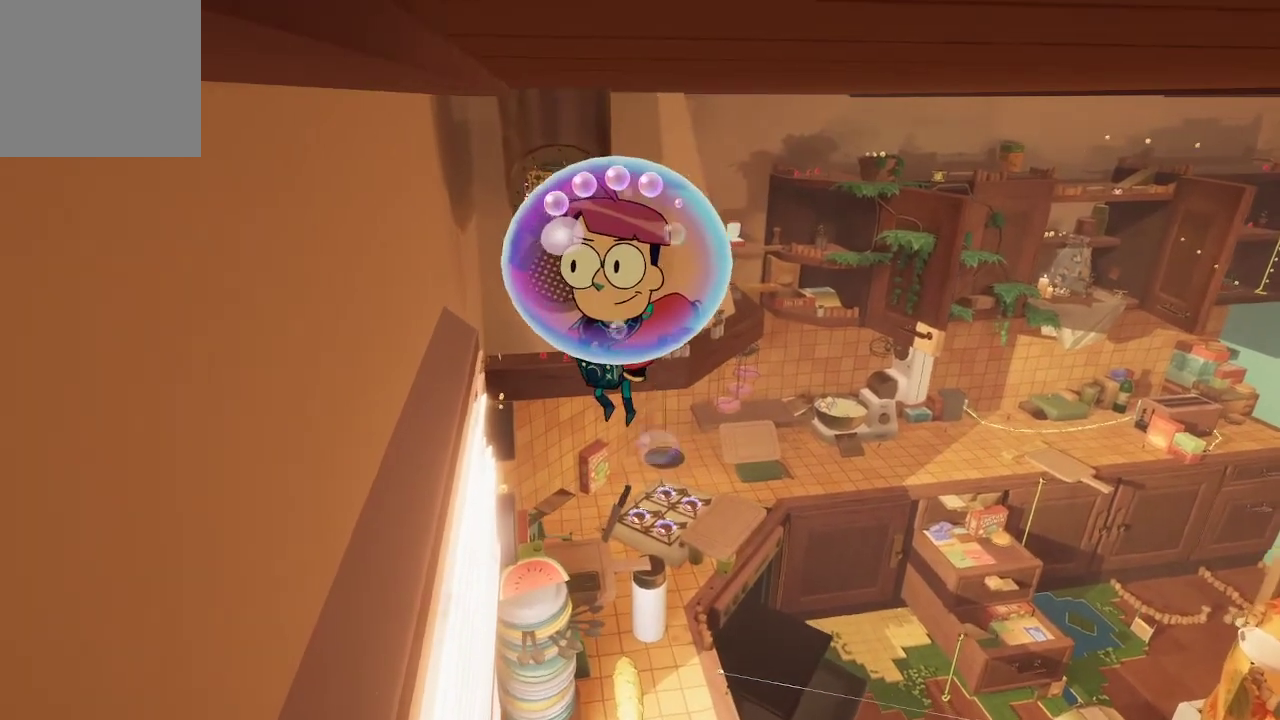
{"buttons": ["A"], "left_stick": "up", "right_stick": "center", "events": []}
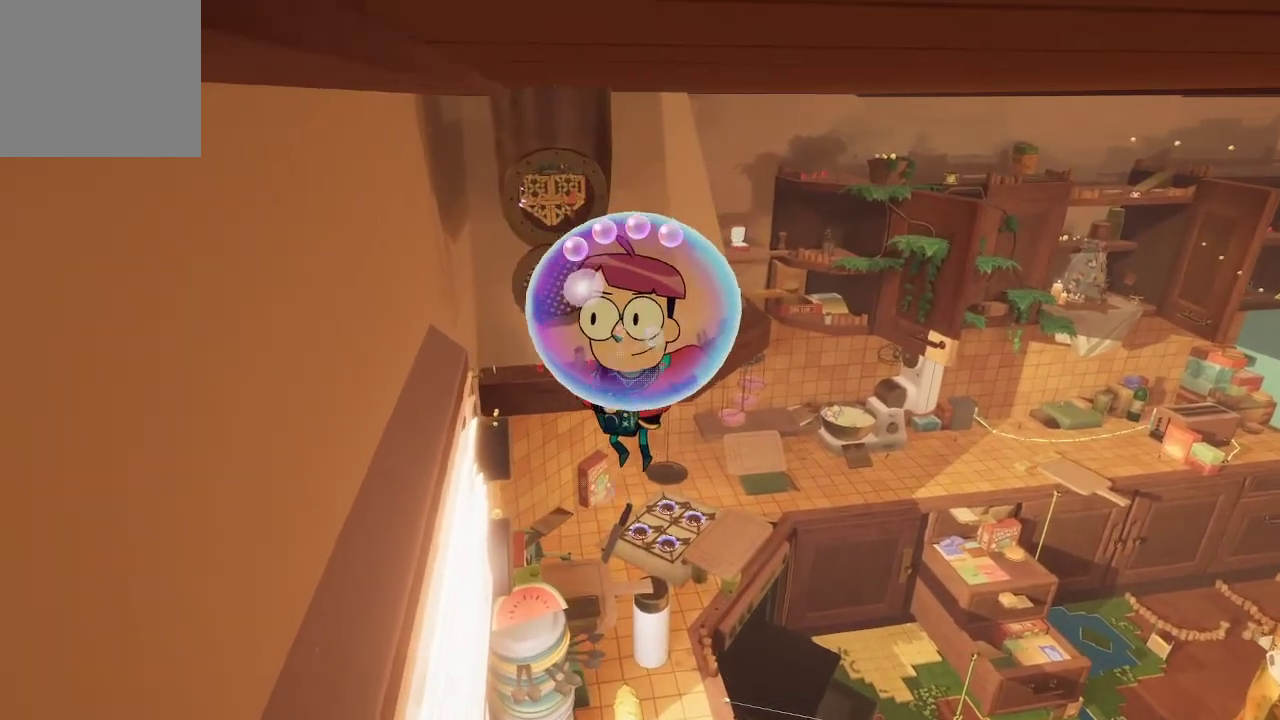
{"buttons": ["A"], "left_stick": "up", "right_stick": "center", "events": []}
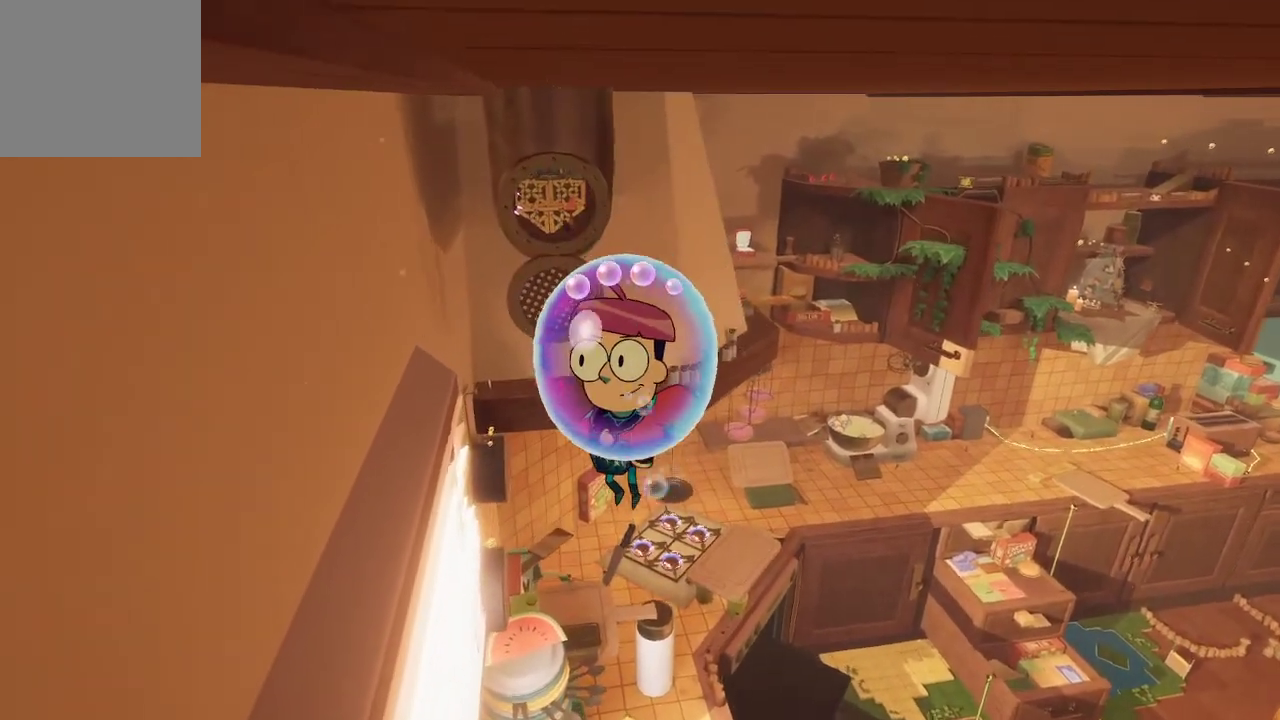
{"buttons": ["A"], "left_stick": "up", "right_stick": "center", "events": []}
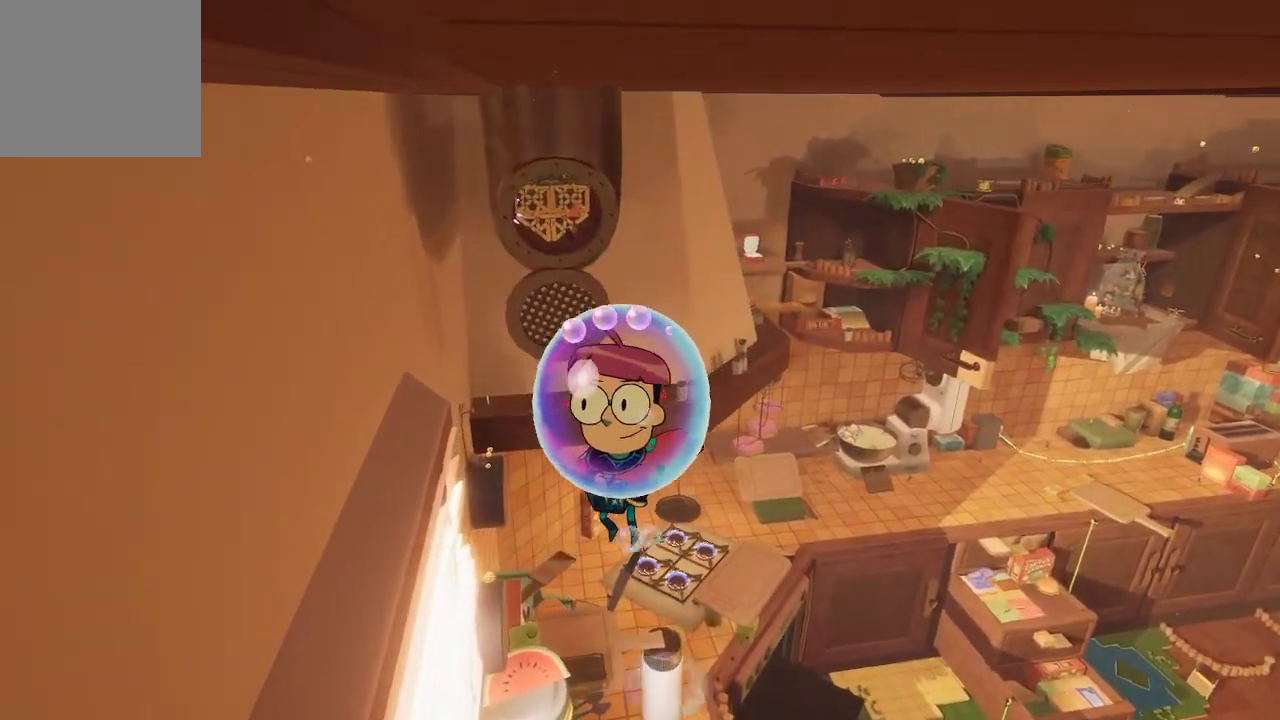
{"buttons": ["A"], "left_stick": "up", "right_stick": "center", "events": []}
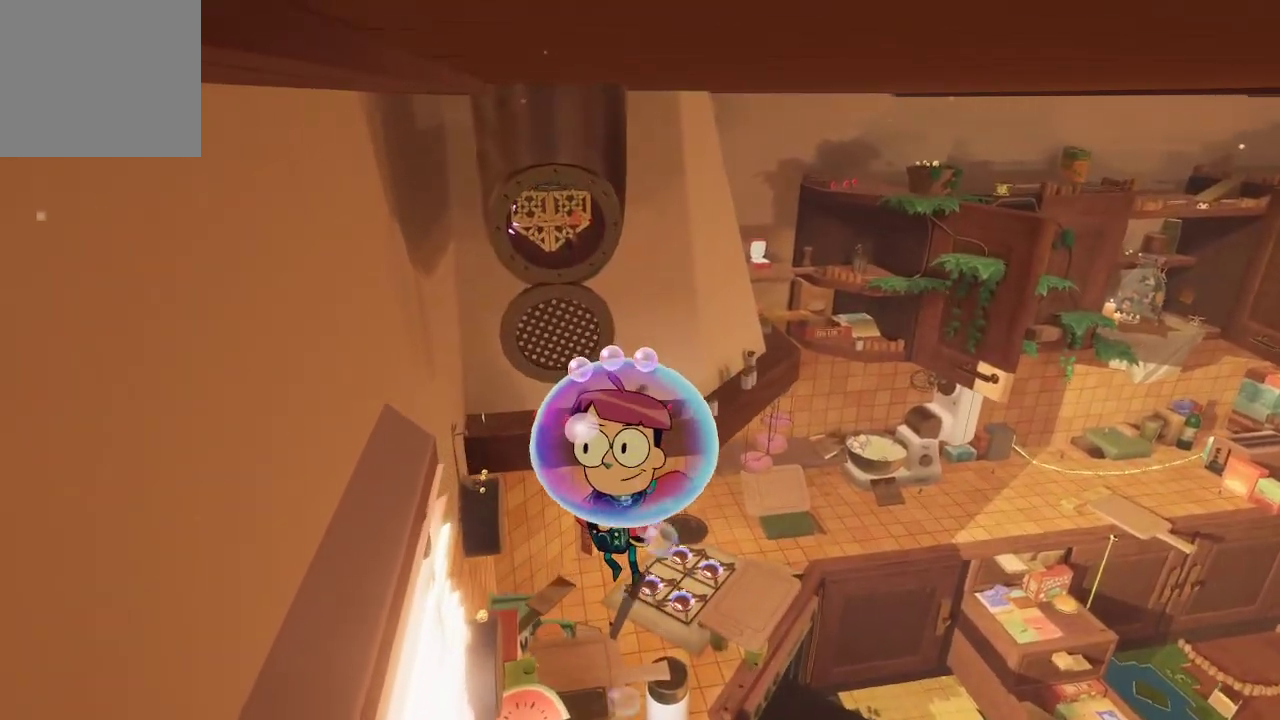
{"buttons": ["A"], "left_stick": "up", "right_stick": "center", "events": []}
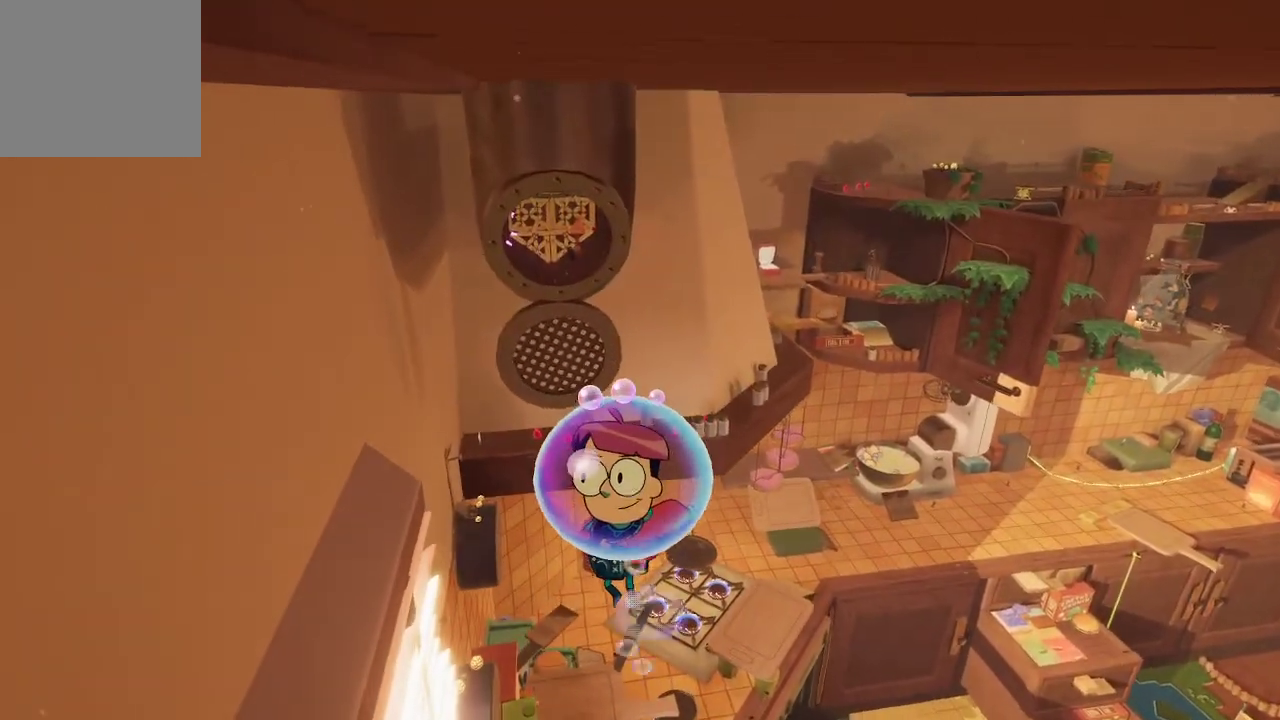
{"buttons": ["A"], "left_stick": "up", "right_stick": "center", "events": []}
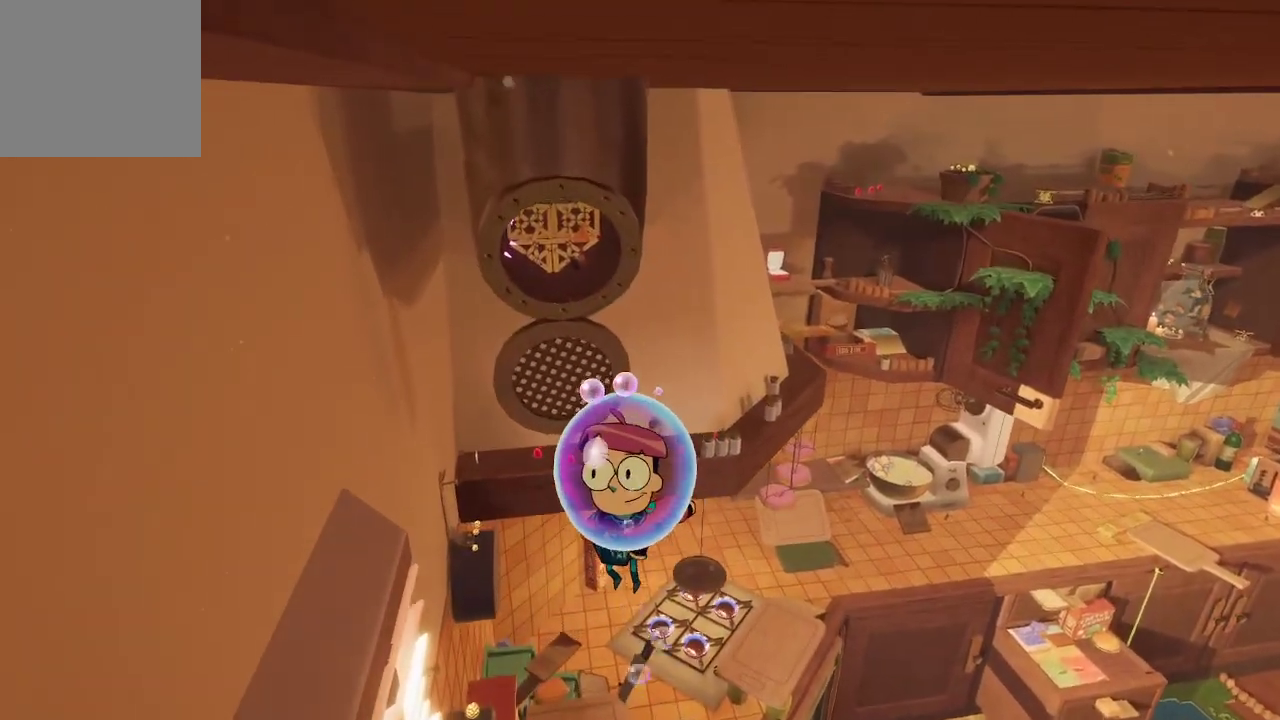
{"buttons": ["A"], "left_stick": "up", "right_stick": "center", "events": []}
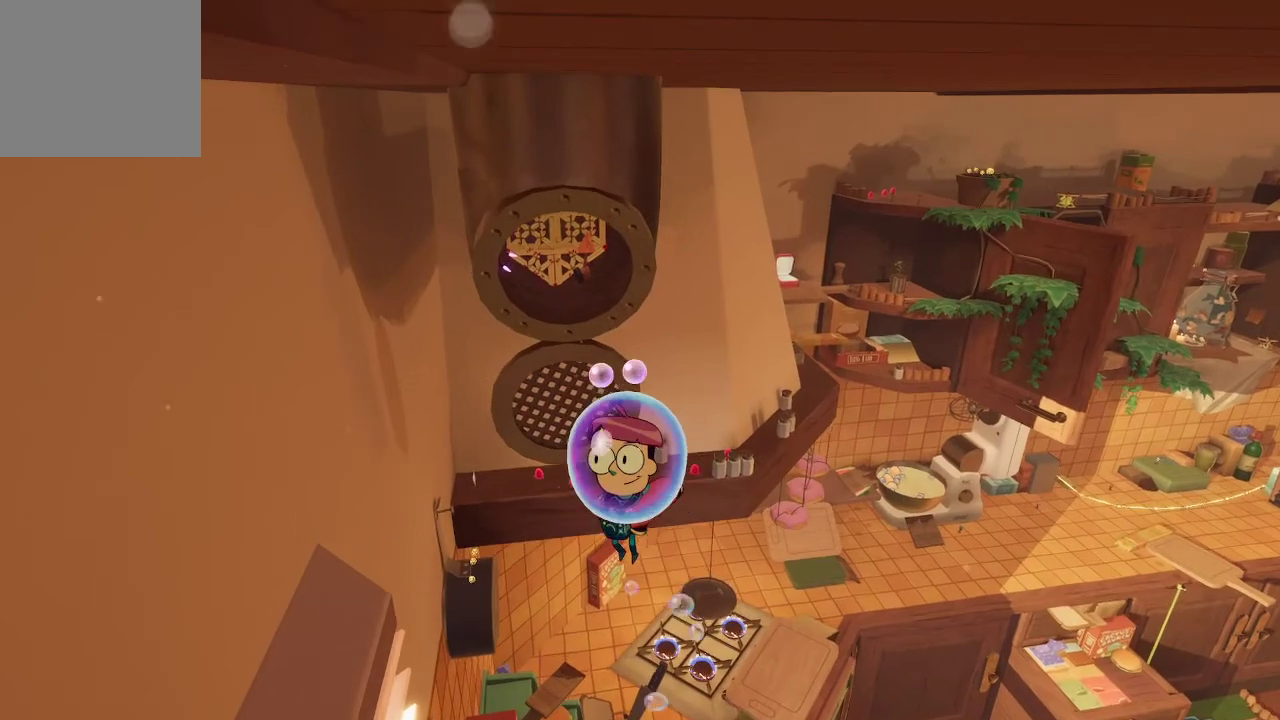
{"buttons": ["A"], "left_stick": "up", "right_stick": "center", "events": []}
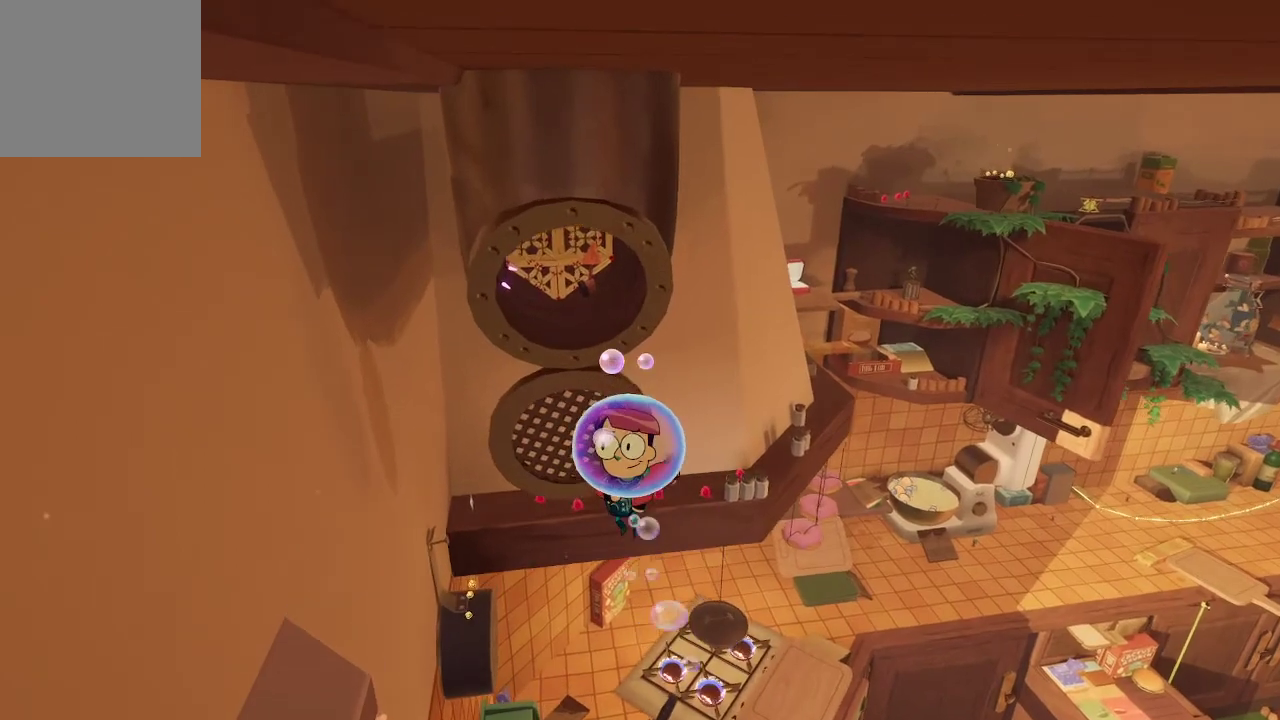
{"buttons": ["A"], "left_stick": "up", "right_stick": "center", "events": []}